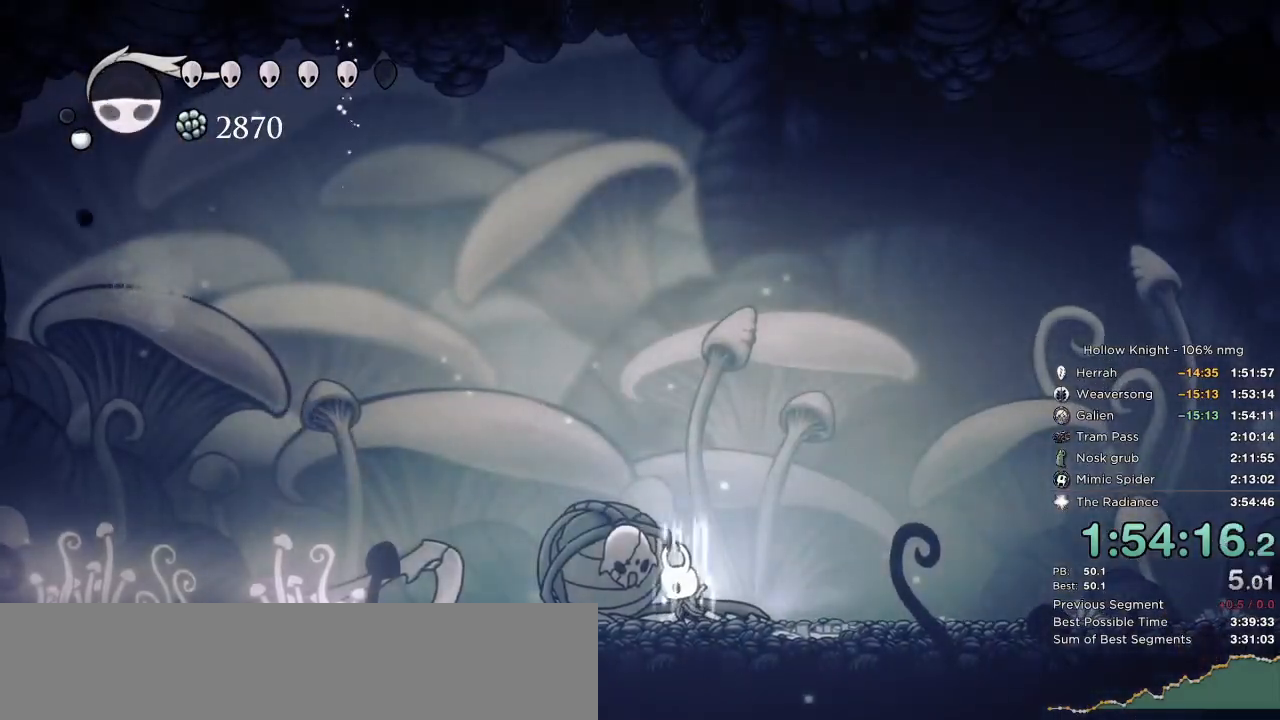
Gameplay with keyboard; each line is a JSON object with the keys held at the frame after it. "events" lists presses ("down") and releases ("up") of "cast", "cdash", "dash", "dnail", "down", "escape", "focus", "inv", "jump", "left", "nail", "return", "right" and "up" between this image and that frame as [ms after this image, input, new state], when the widget could be followed in between. No other keys are recorded. Mouse input is not recorded. Key names are as the overlay labels them; some are game actions (e.g. jump) rather than physical keys.
{"keys": ["focus"], "events": []}
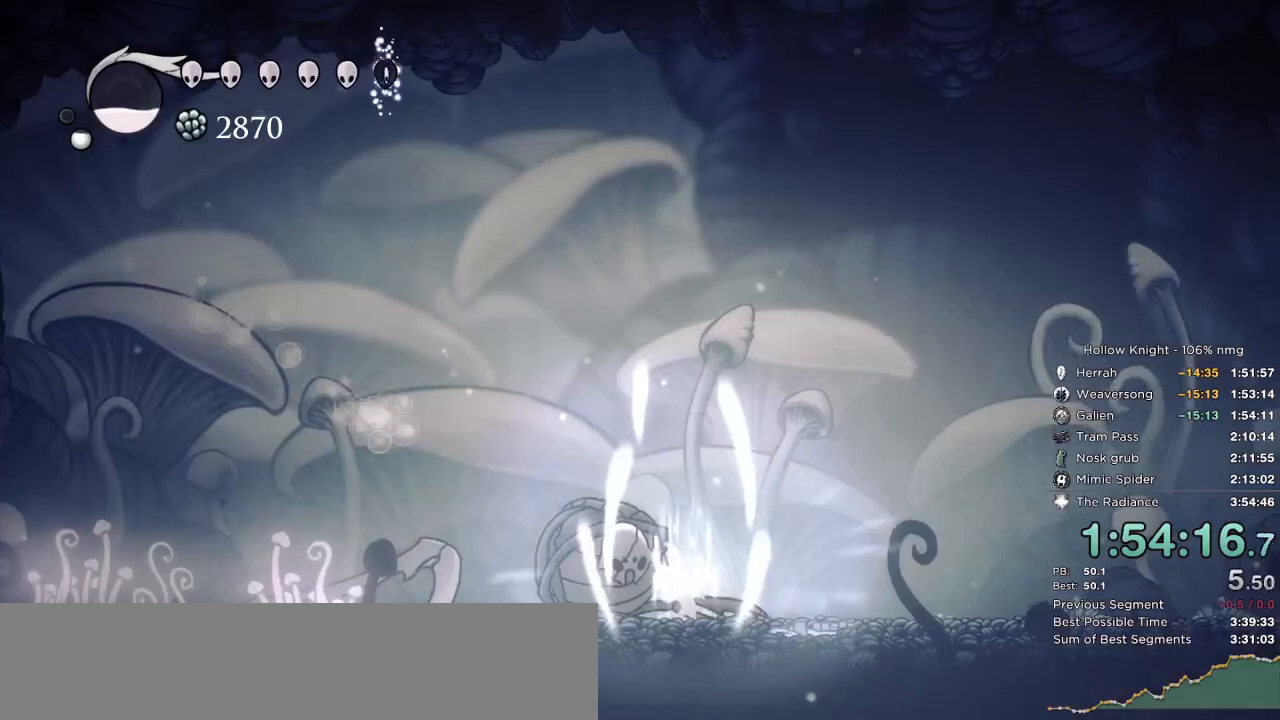
{"keys": ["dnail"]}
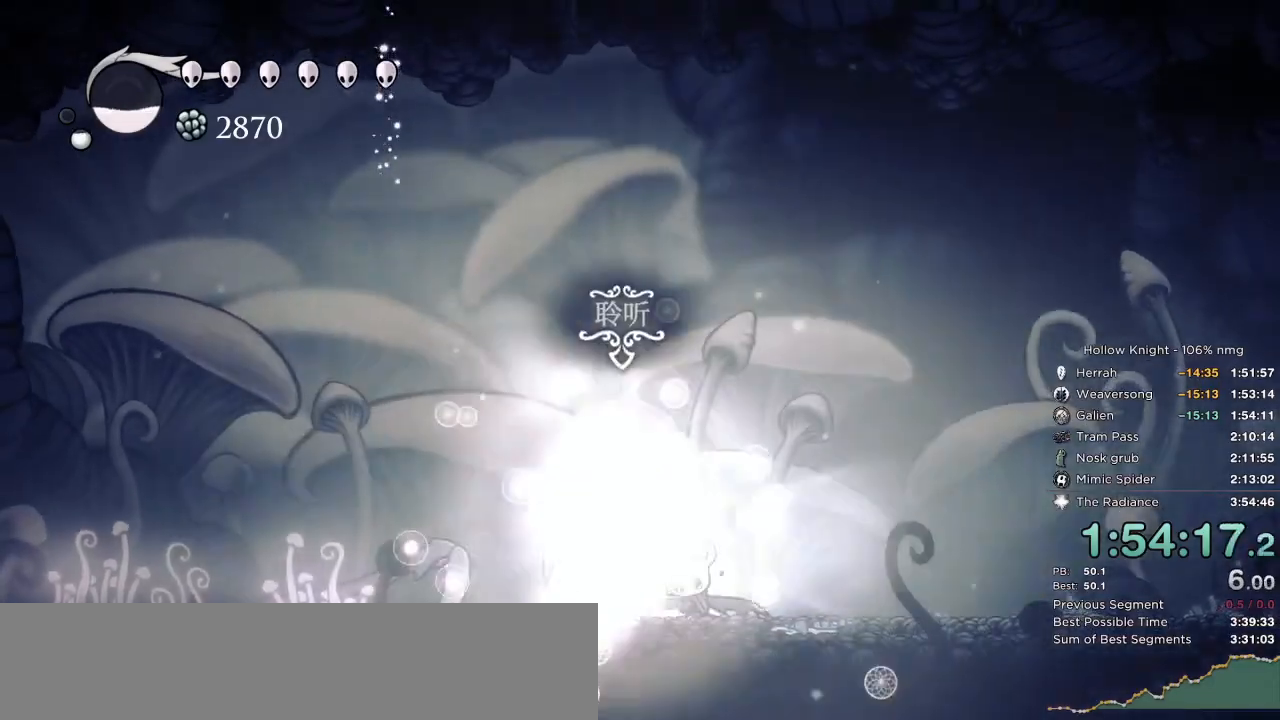
{"keys": ["dnail"], "events": []}
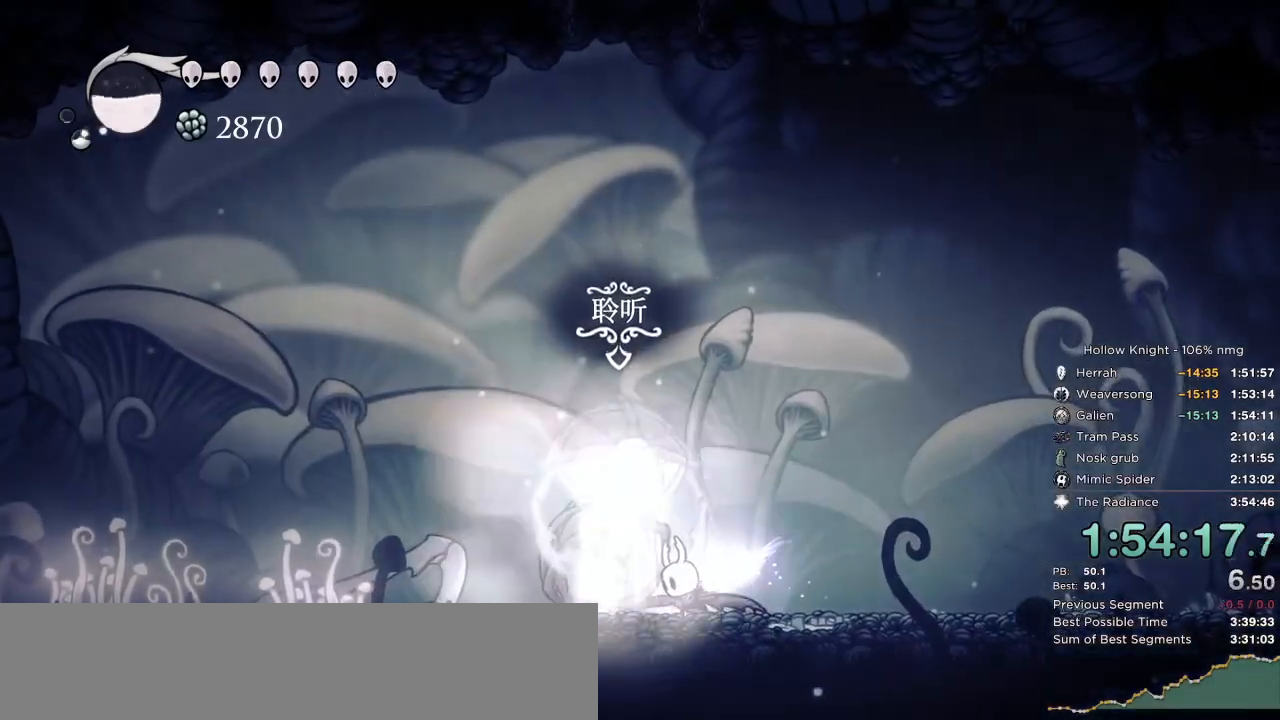
{"keys": []}
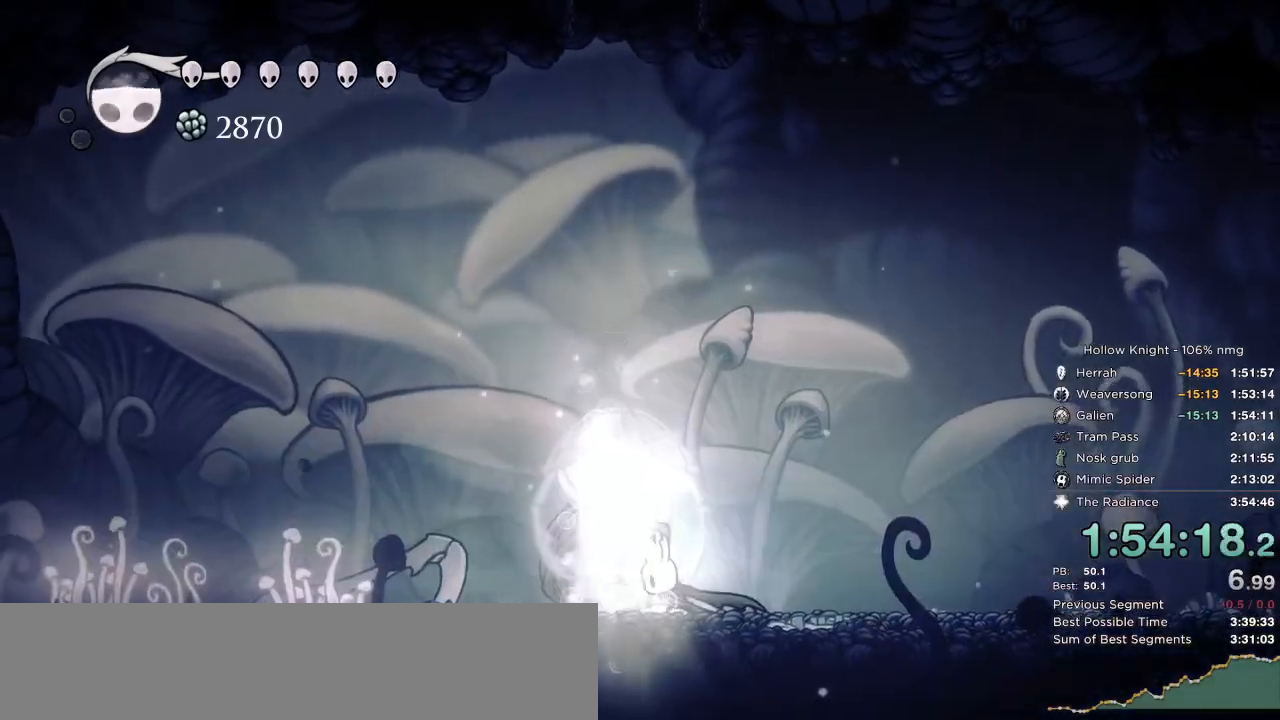
{"keys": ["right"], "events": [[67, "dnail", "down"], [350, "dnail", "up"], [417, "right", "down"]]}
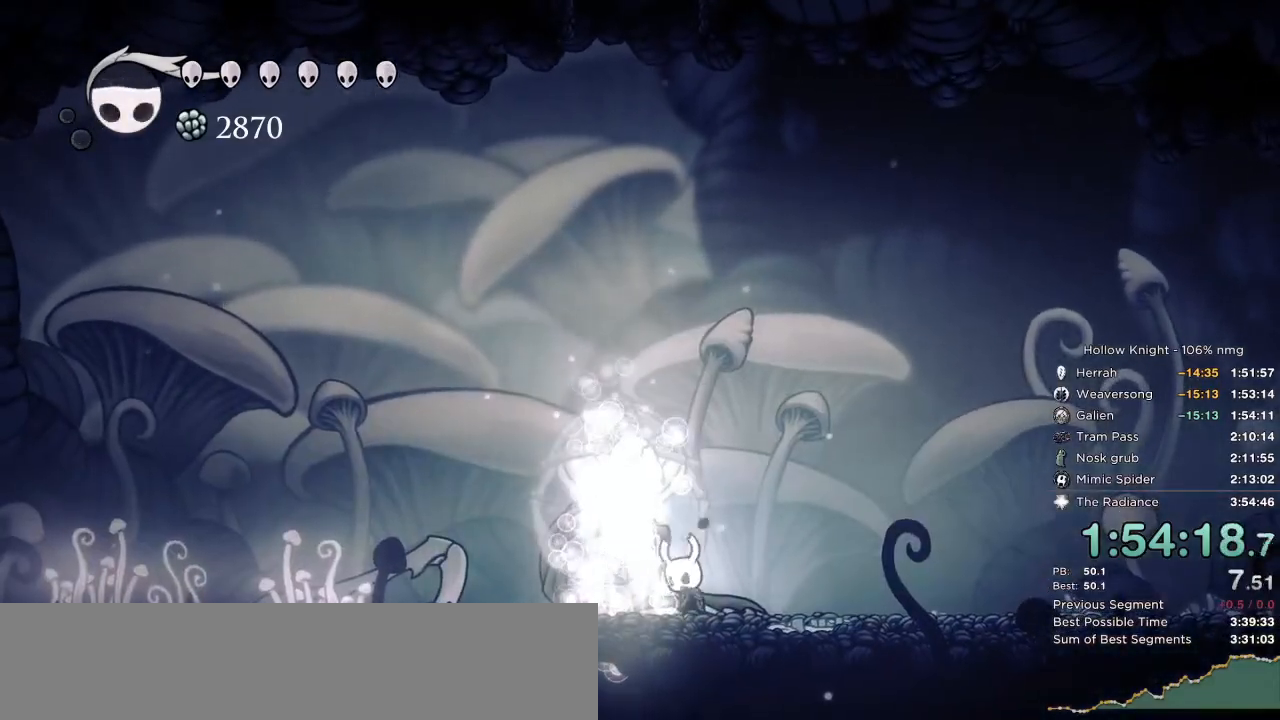
{"keys": ["right"], "events": [[233, "dash", "down"], [317, "dash", "up"], [400, "dash", "down"], [467, "dash", "up"]]}
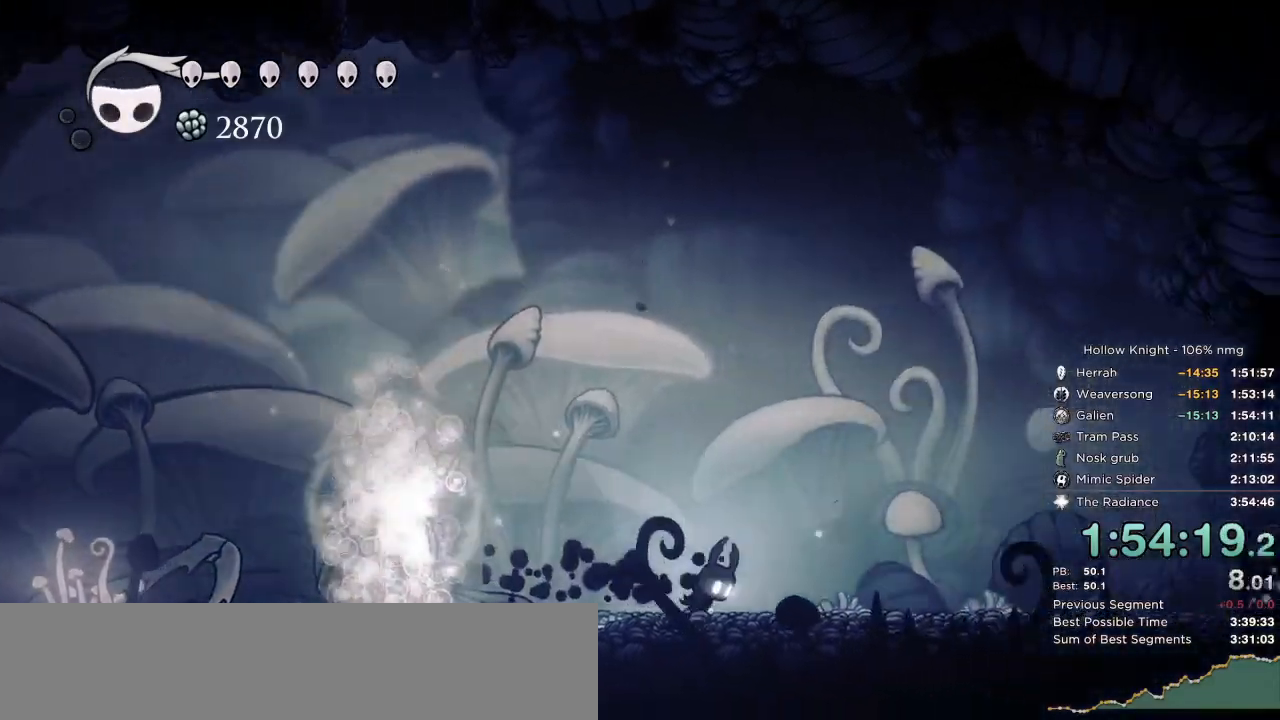
{"keys": ["right"], "events": [[283, "dash", "down"], [467, "dash", "up"]]}
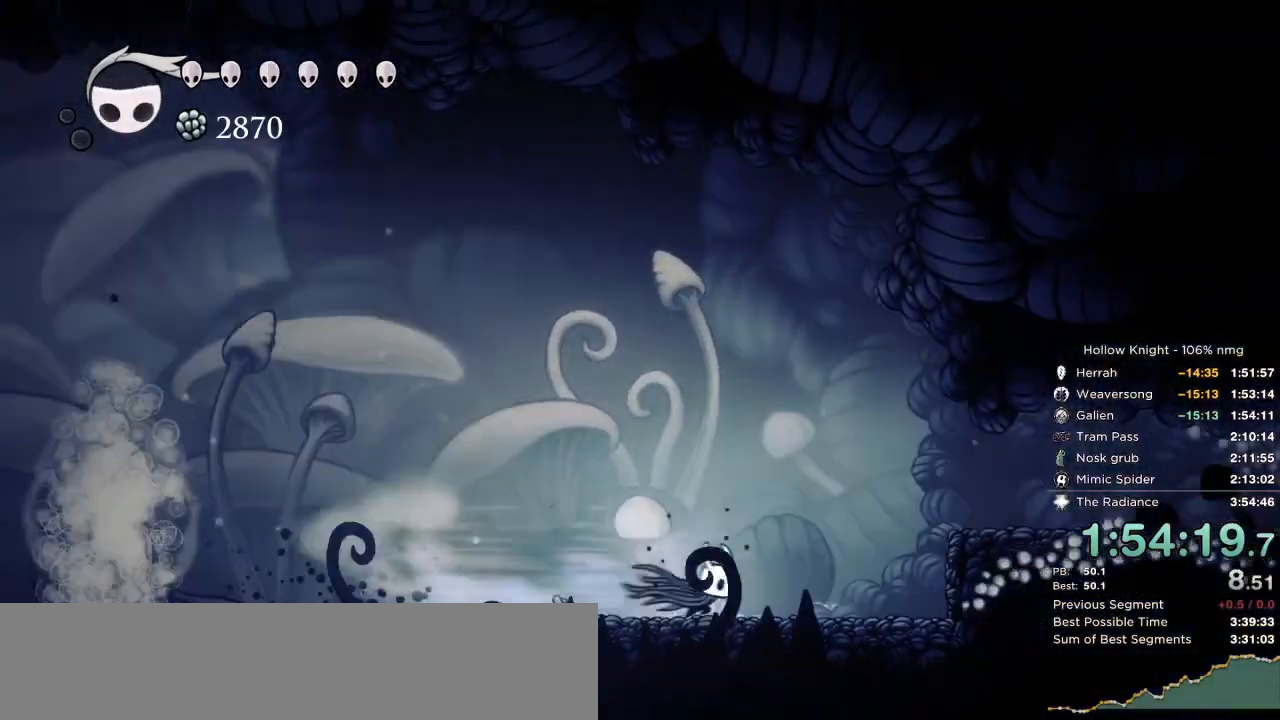
{"keys": ["right"], "events": [[117, "jump", "down"], [333, "jump", "up"], [350, "dash", "down"], [383, "dash", "up"]]}
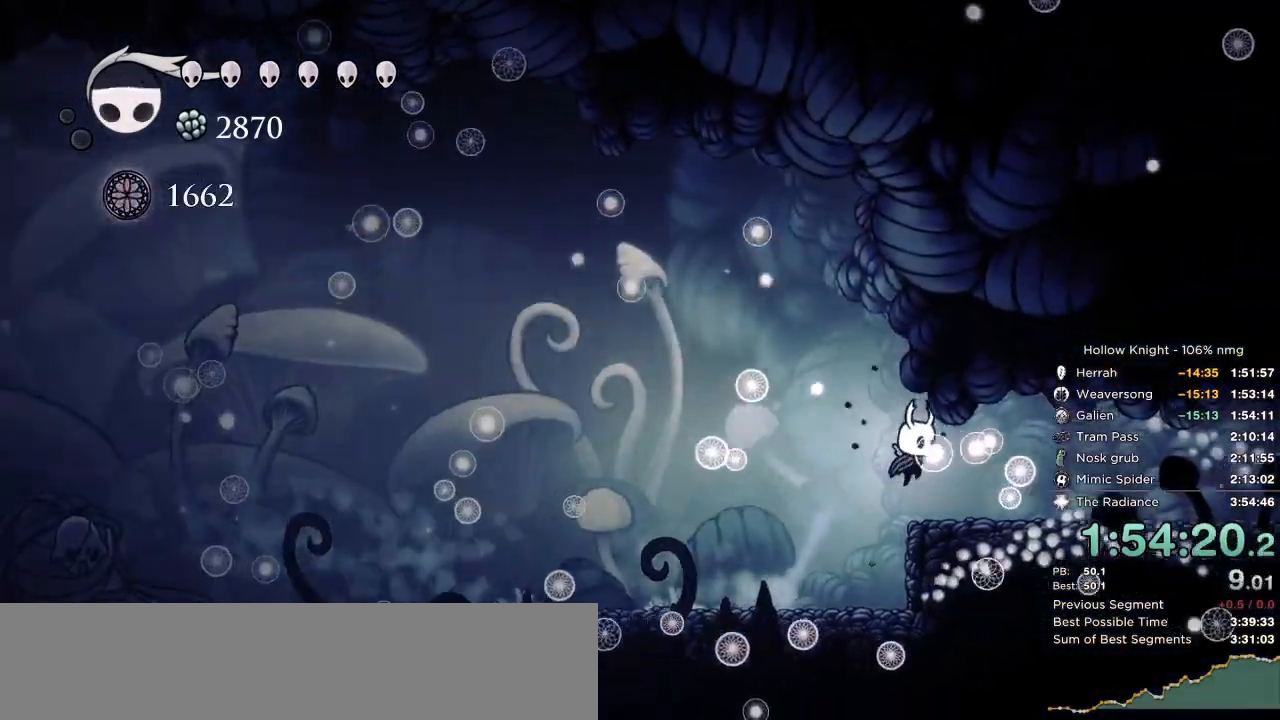
{"keys": ["cdash", "right"], "events": [[267, "cdash", "down"]]}
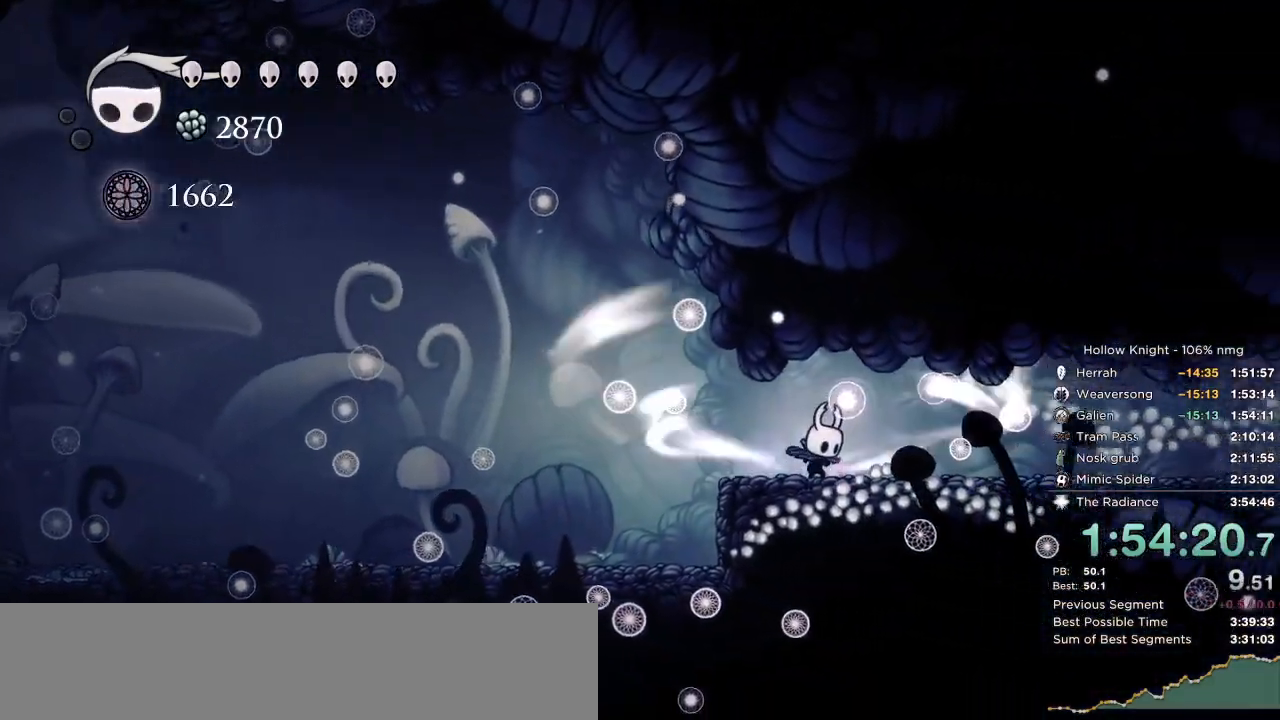
{"keys": ["cdash", "right"], "events": []}
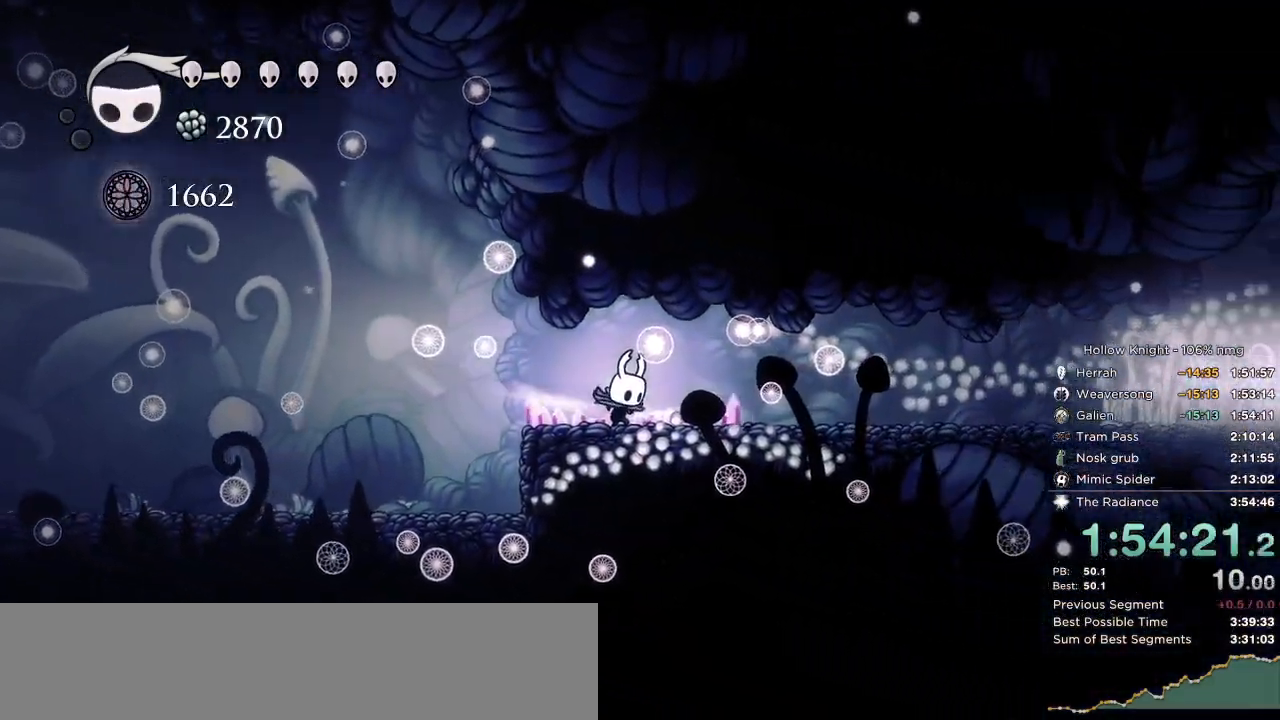
{"keys": [], "events": [[217, "cdash", "up"], [217, "up", "down"], [250, "right", "up"], [283, "up", "up"]]}
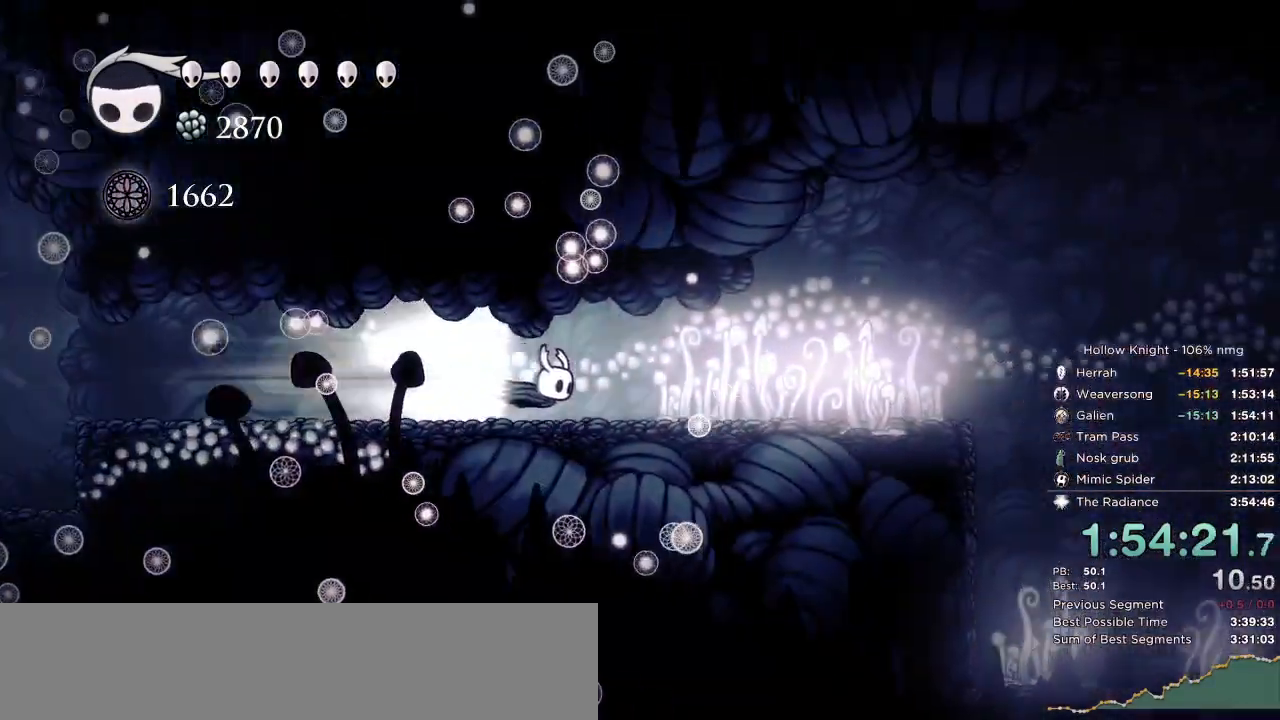
{"keys": [], "events": []}
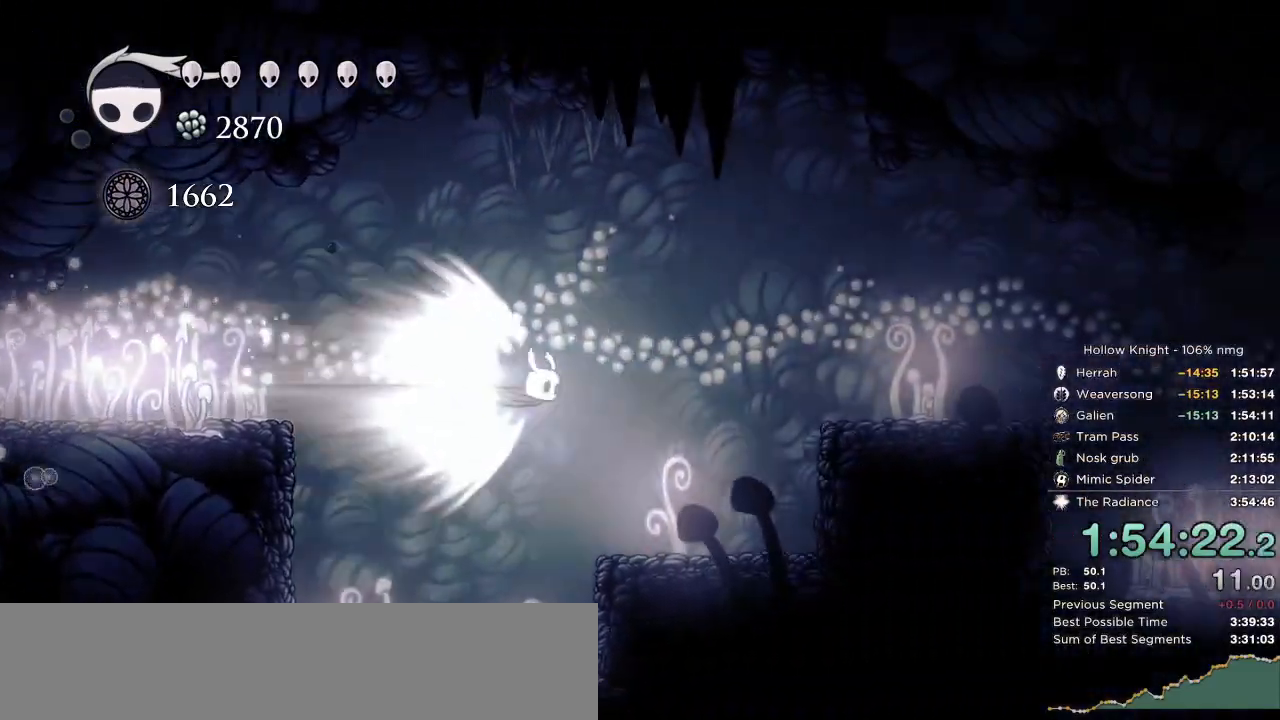
{"keys": [], "events": []}
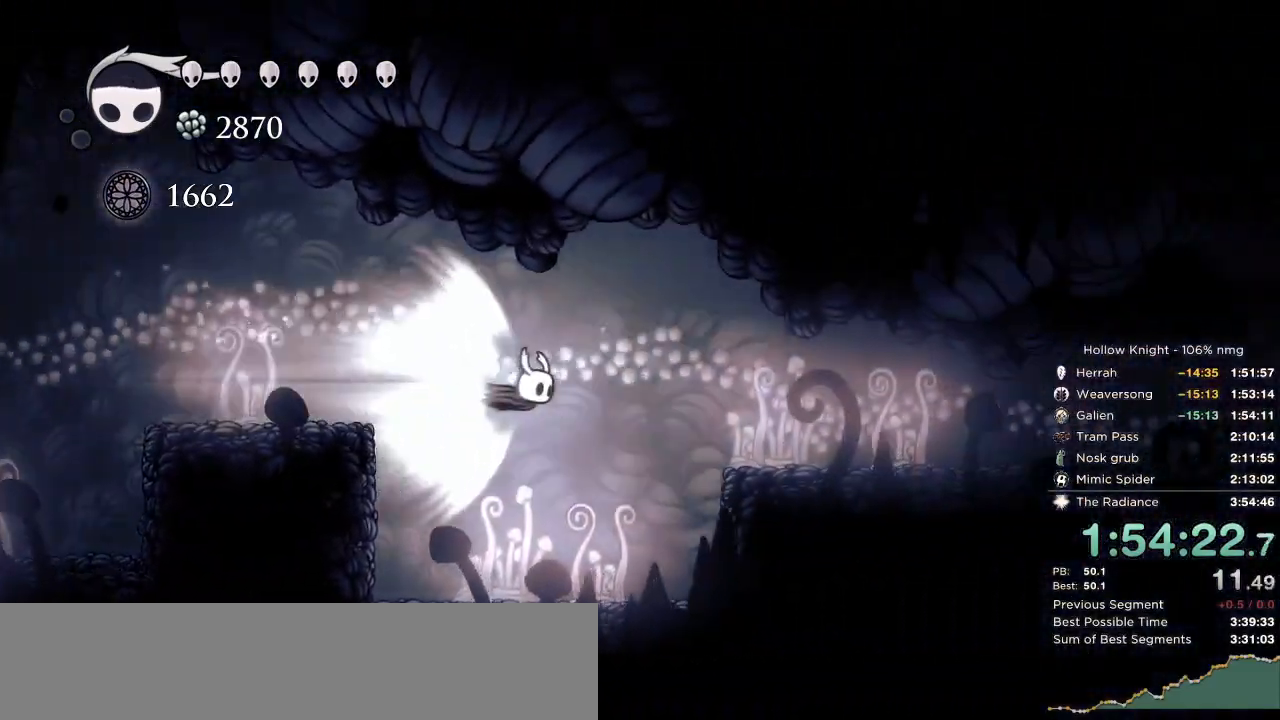
{"keys": [], "events": []}
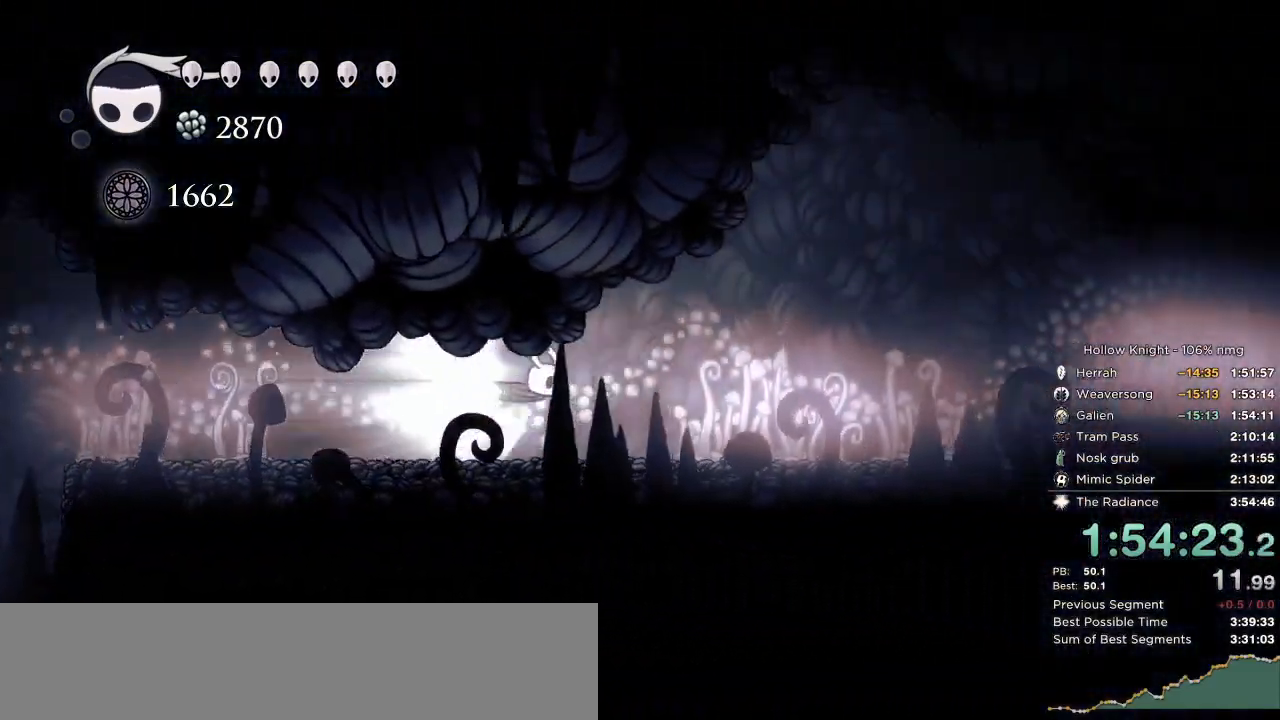
{"keys": [], "events": []}
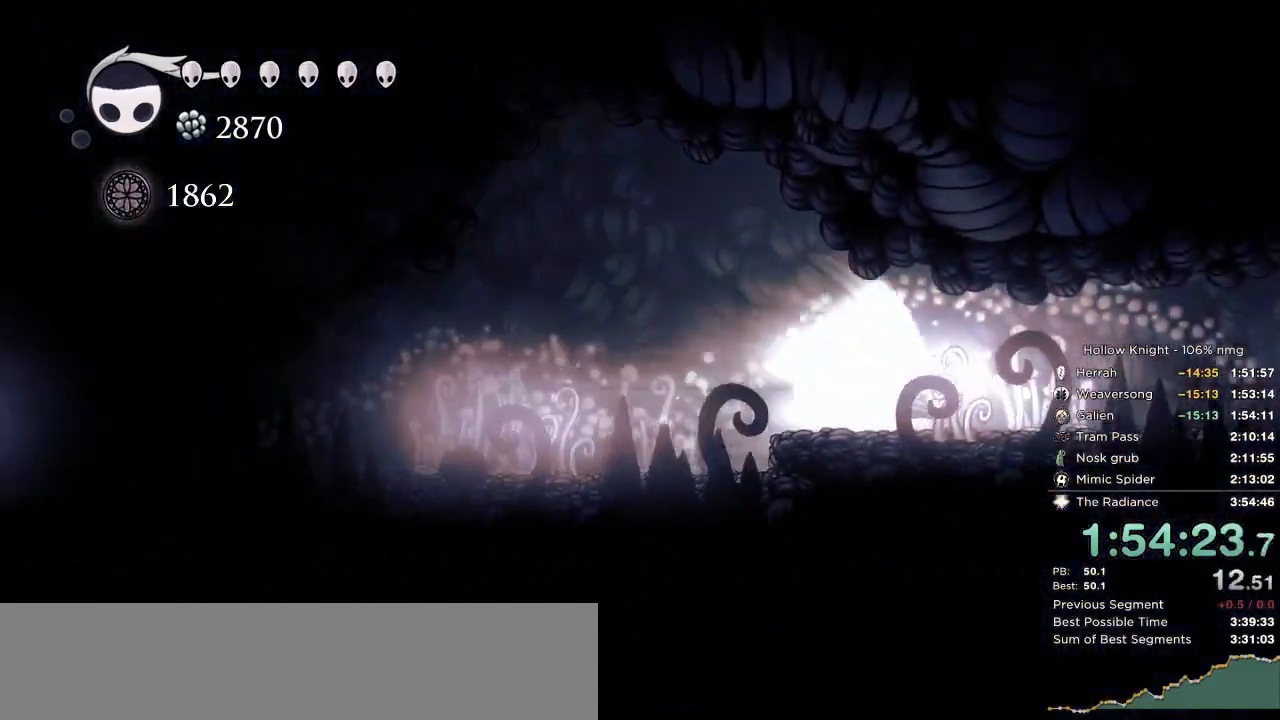
{"keys": [], "events": [[333, "cdash", "down"], [333, "jump", "down"], [383, "cdash", "up"], [433, "jump", "up"]]}
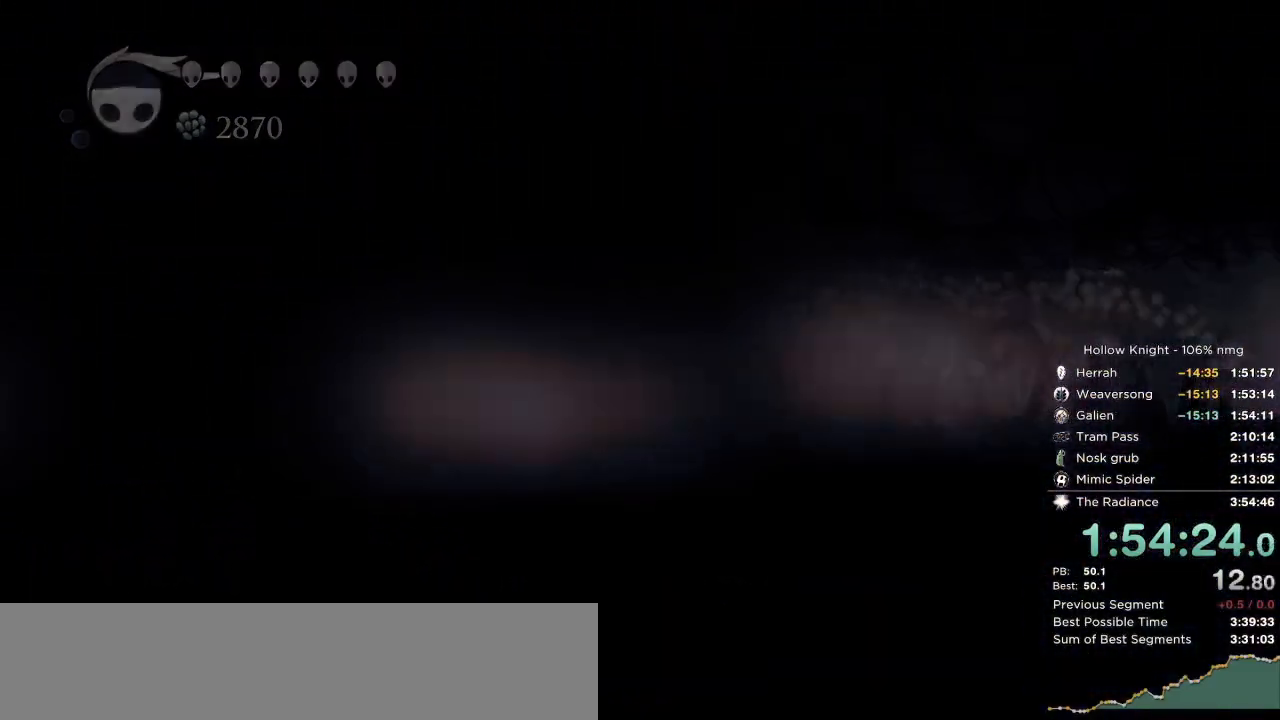
{"keys": ["jump"], "events": [[333, "jump", "down"], [367, "cdash", "down"], [417, "jump", "up"], [450, "cdash", "up"], [500, "jump", "down"]]}
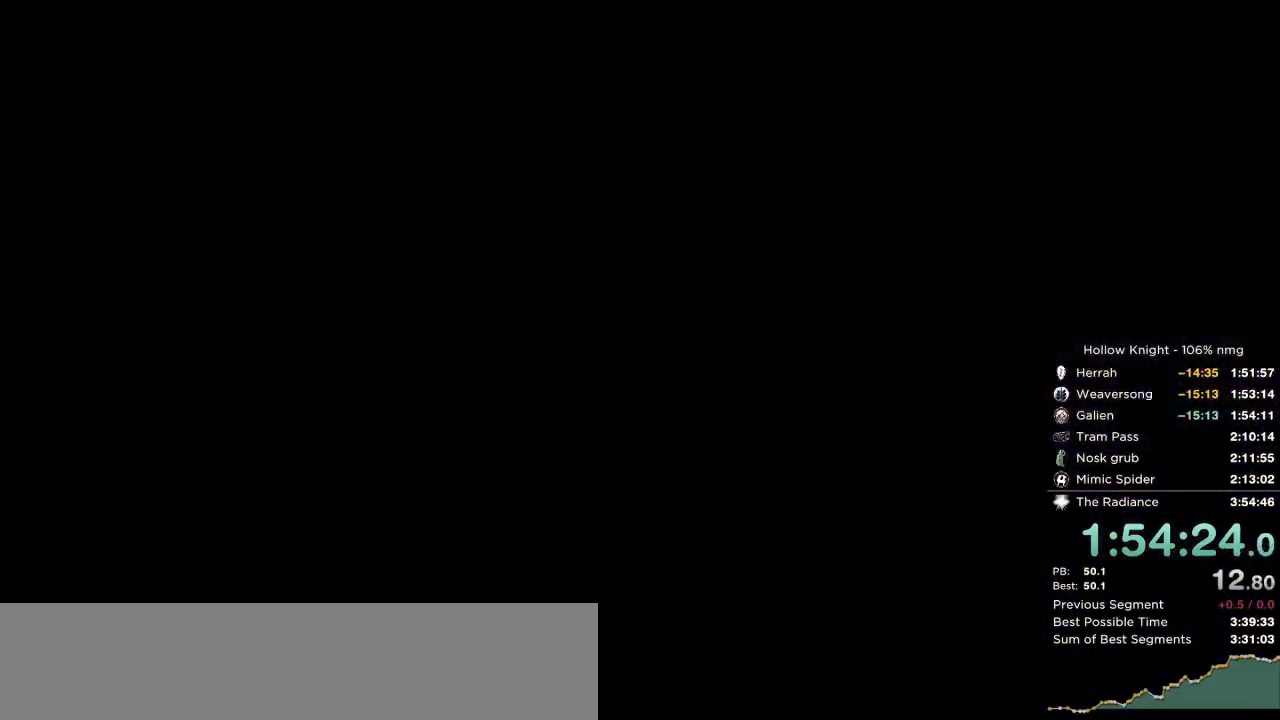
{"keys": [], "events": [[17, "cdash", "down"], [67, "jump", "up"], [83, "cdash", "up"], [133, "cdash", "down"], [150, "jump", "down"], [183, "cdash", "up"], [217, "jump", "up"], [250, "cdash", "down"], [300, "jump", "down"], [317, "cdash", "up"], [350, "jump", "up"], [383, "cdash", "down"], [433, "jump", "down"], [450, "cdash", "up"], [500, "jump", "up"]]}
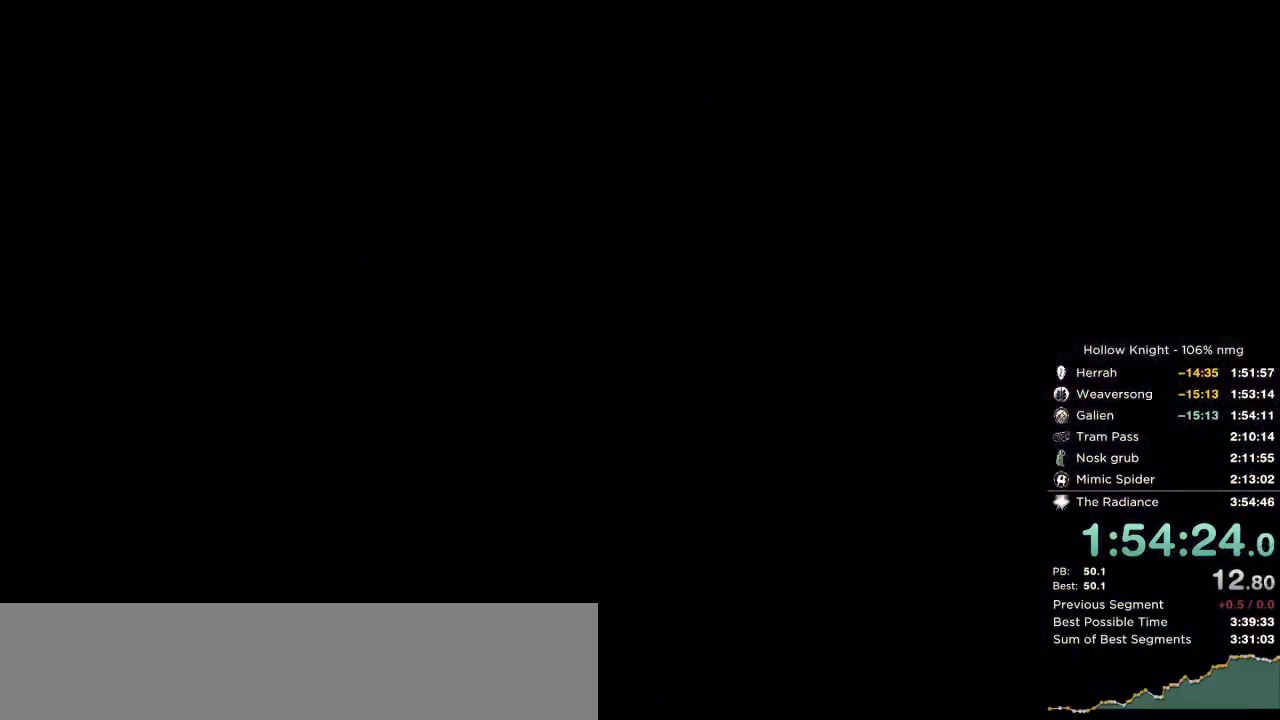
{"keys": [], "events": [[33, "cdash", "down"], [67, "jump", "down"], [83, "cdash", "up"], [150, "cdash", "down"], [150, "jump", "up"], [200, "cdash", "up"], [233, "jump", "down"], [267, "cdash", "down"], [300, "jump", "up"], [333, "cdash", "up"], [383, "jump", "down"], [400, "cdash", "down"], [450, "jump", "up"], [467, "cdash", "up"]]}
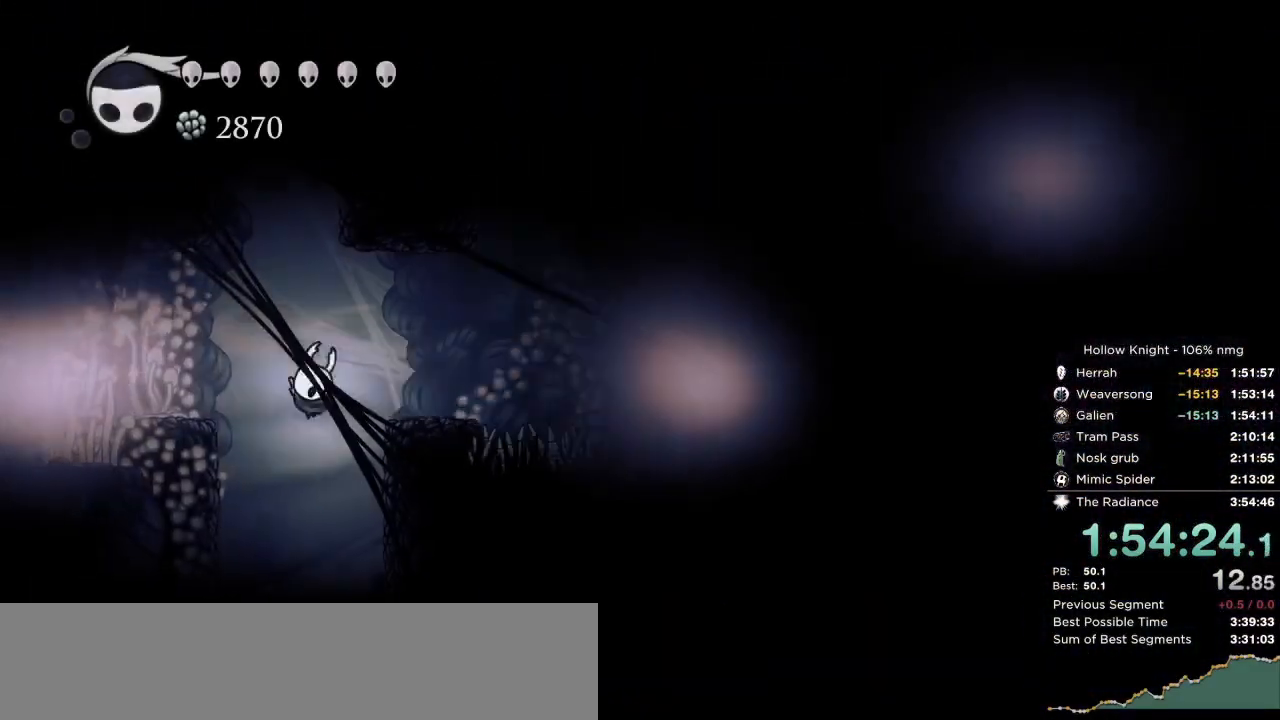
{"keys": ["right"], "events": [[17, "jump", "down"], [33, "cdash", "down"], [117, "cdash", "up"], [117, "jump", "up"], [200, "jump", "down"], [233, "jump", "up"], [483, "right", "down"]]}
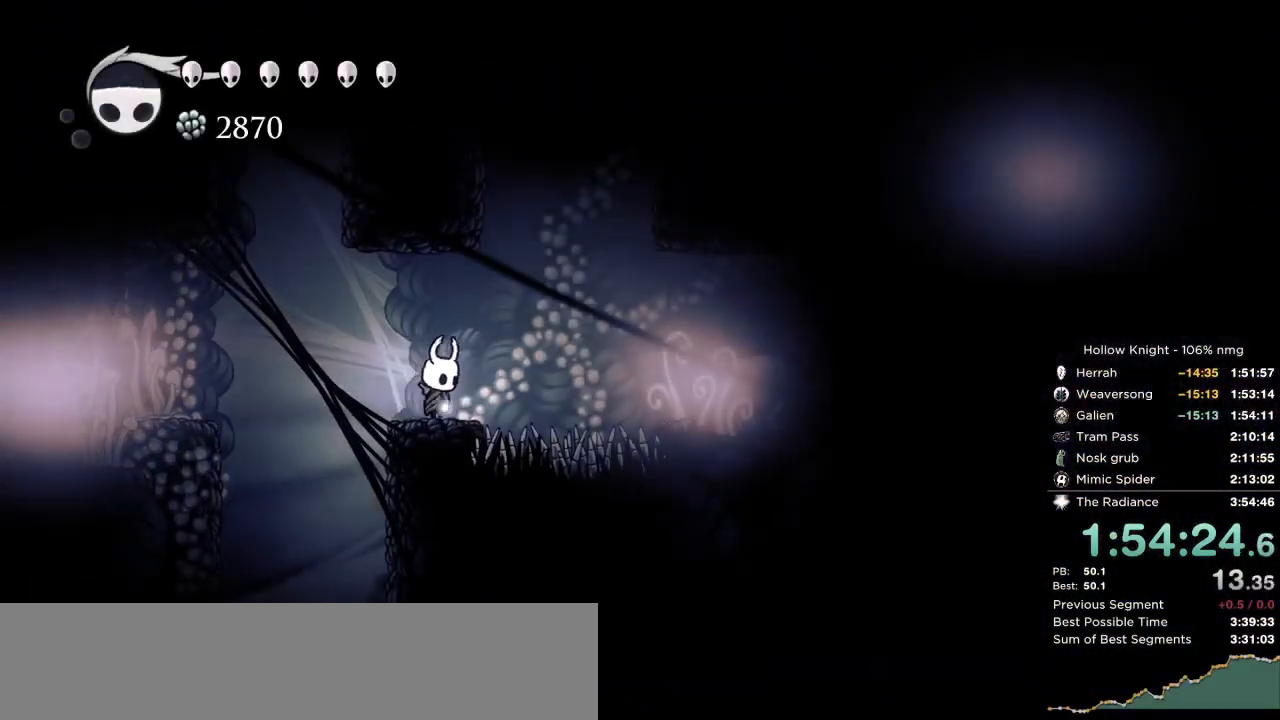
{"keys": ["jump", "right"], "events": [[50, "jump", "down"], [333, "jump", "up"], [367, "jump", "down"]]}
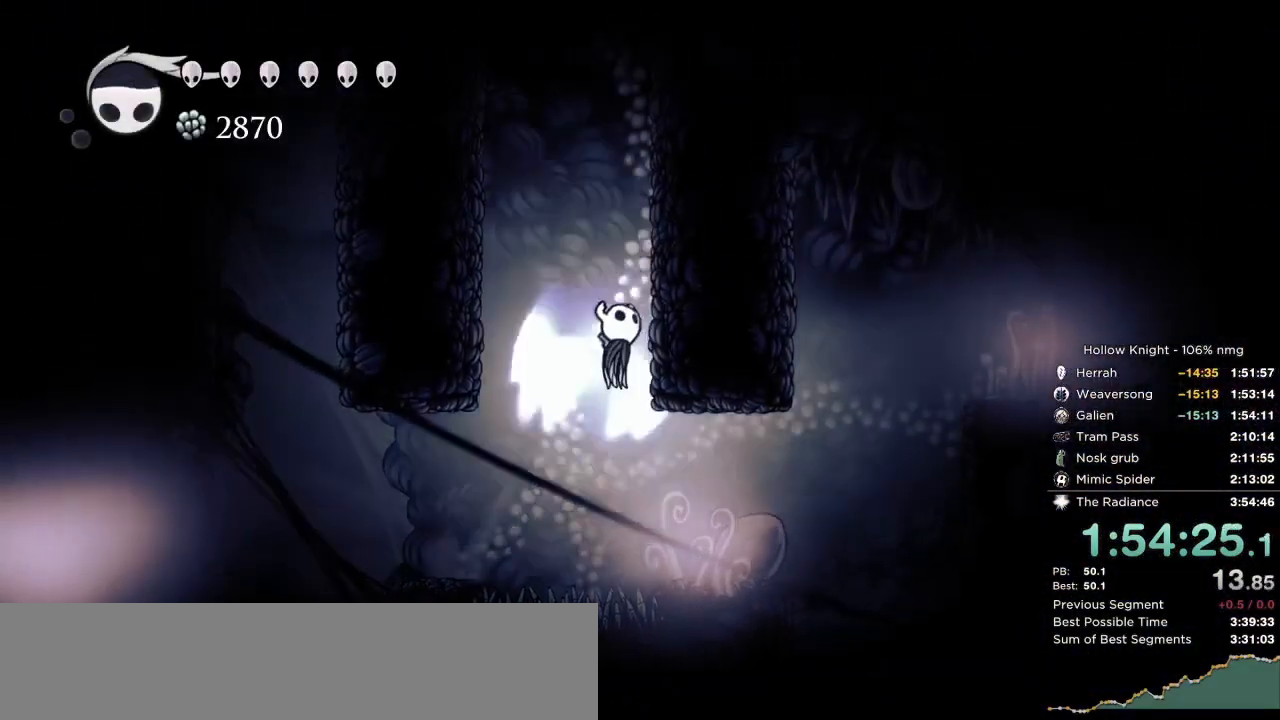
{"keys": ["right"]}
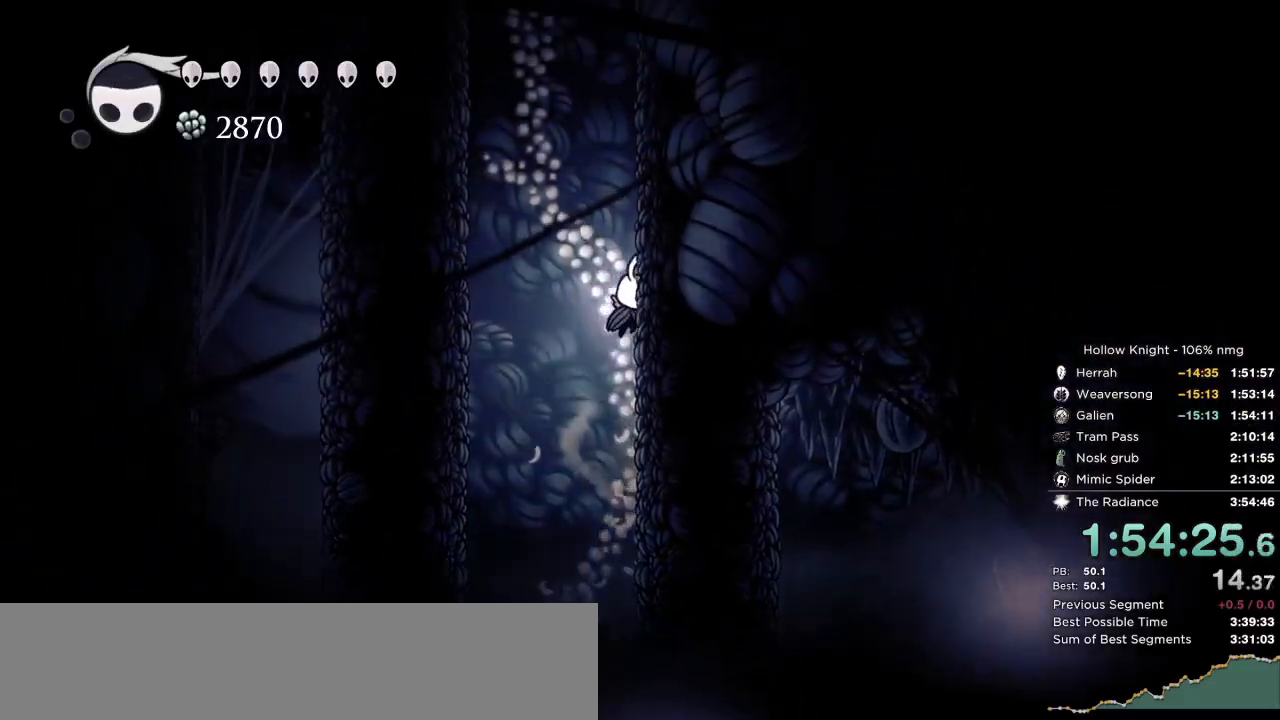
{"keys": ["jump", "right"], "events": [[17, "jump", "down"], [283, "jump", "up"], [317, "jump", "down"]]}
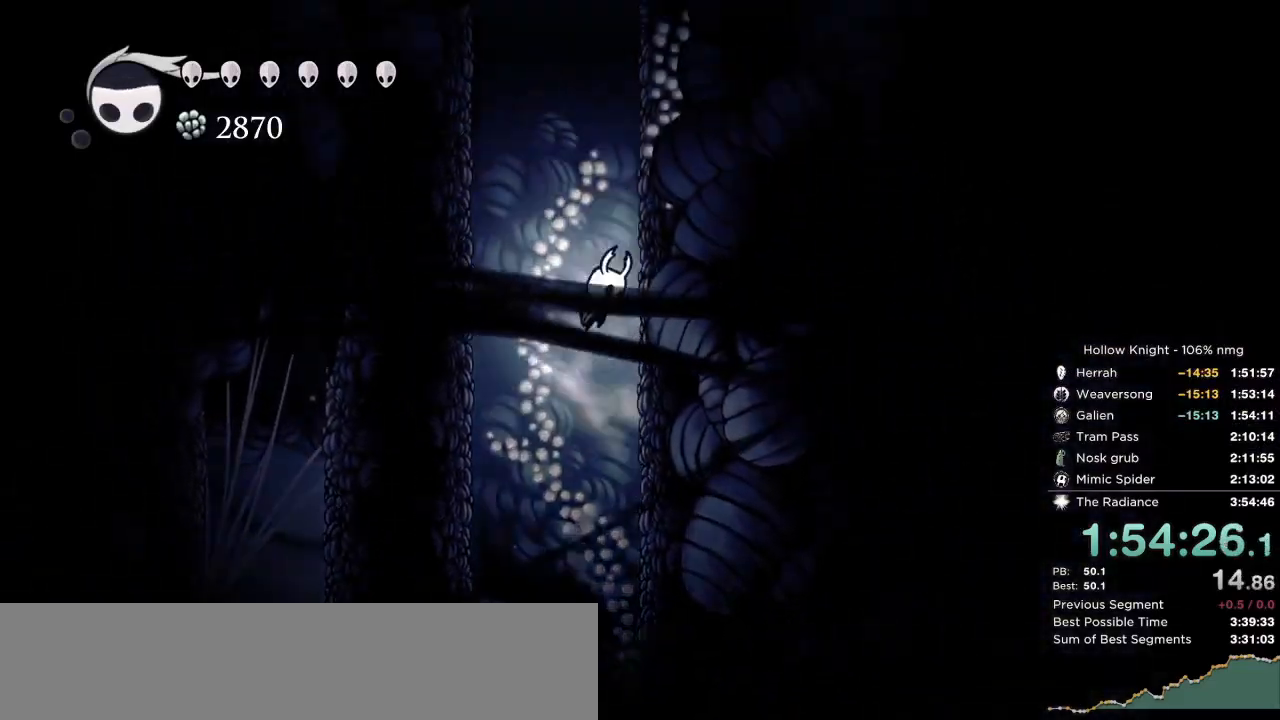
{"keys": ["jump", "right"], "events": [[100, "jump", "up"], [133, "jump", "down"], [417, "jump", "up"], [450, "jump", "down"]]}
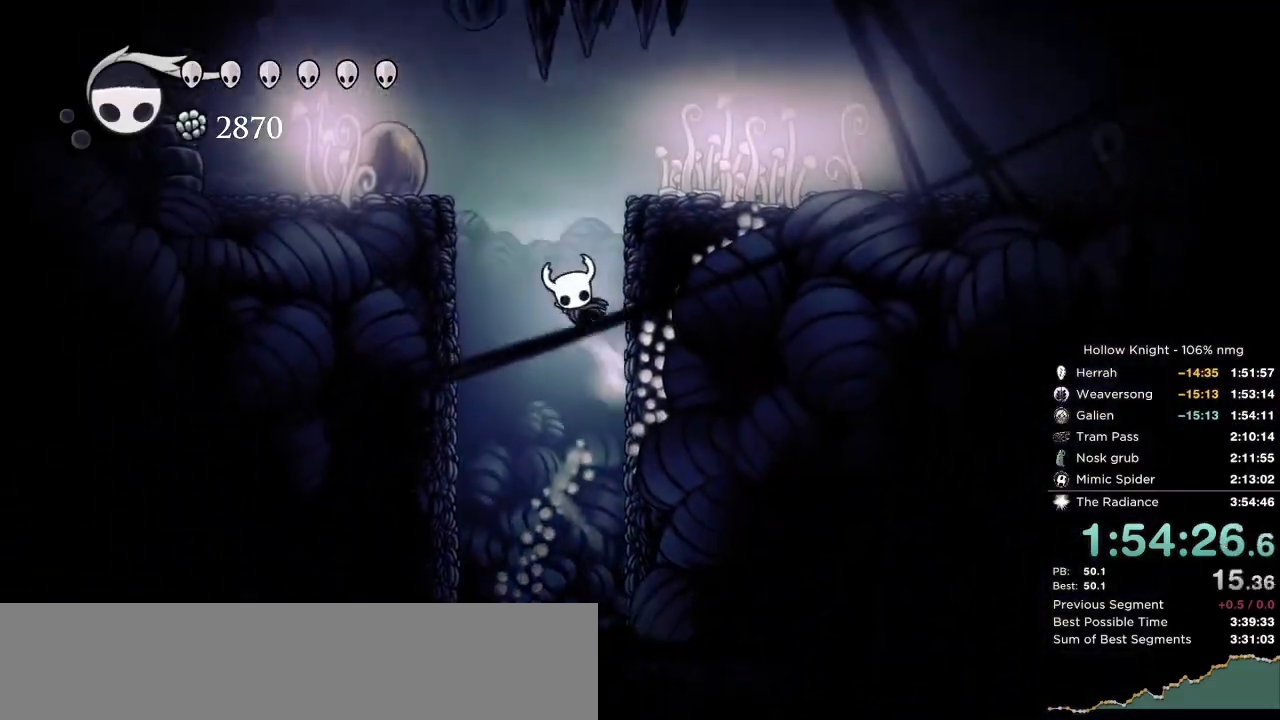
{"keys": ["jump", "right"], "events": [[267, "jump", "up"], [483, "jump", "down"]]}